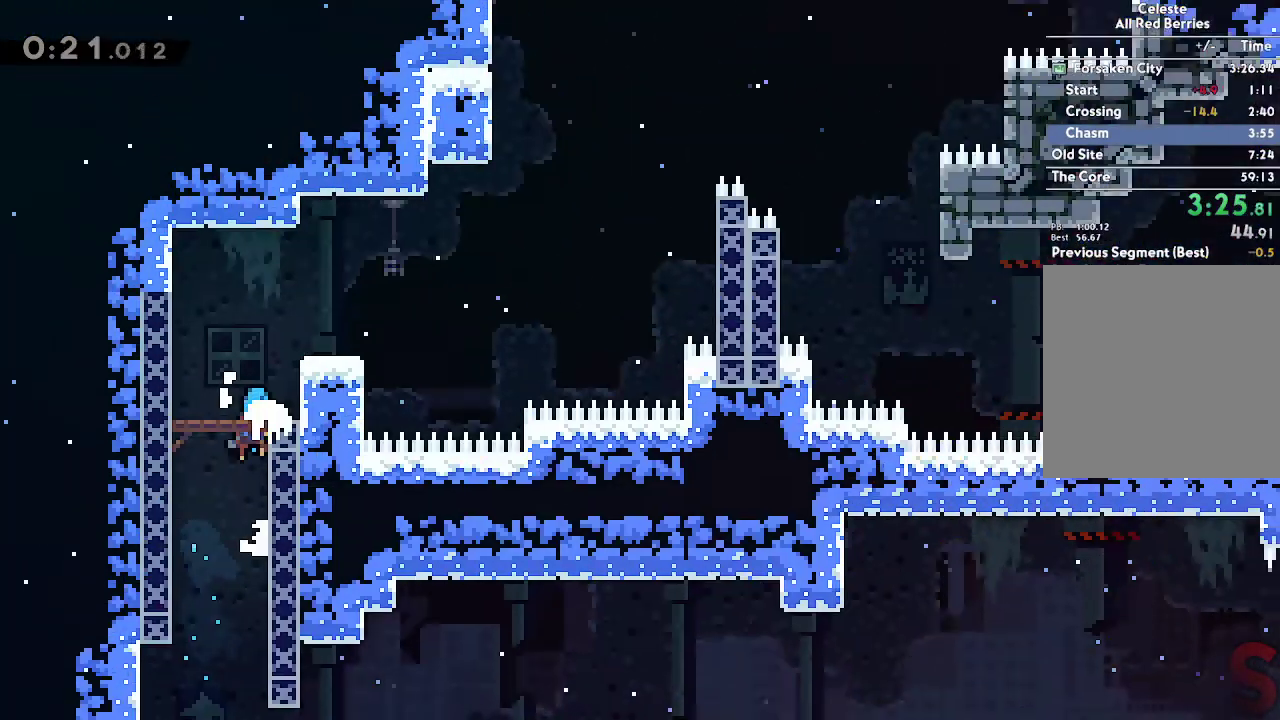
Gameplay with a controller (Xbox layout); each line is a JSON object with the inputs held at the frame after it. "button_events" lists button changes between this image and that frame as [ms after this image, input, new state], when the widget could be followed in between (sticks are given only as held states). Not read: HOME L1 L3 R1 R3 SELECT START TOUCHPAD.
{"buttons": ["A"], "left_stick": "center", "right_stick": "center", "button_events": [[17, "DPAD_DOWN", "up"], [17, "DPAD_LEFT", "up"]]}
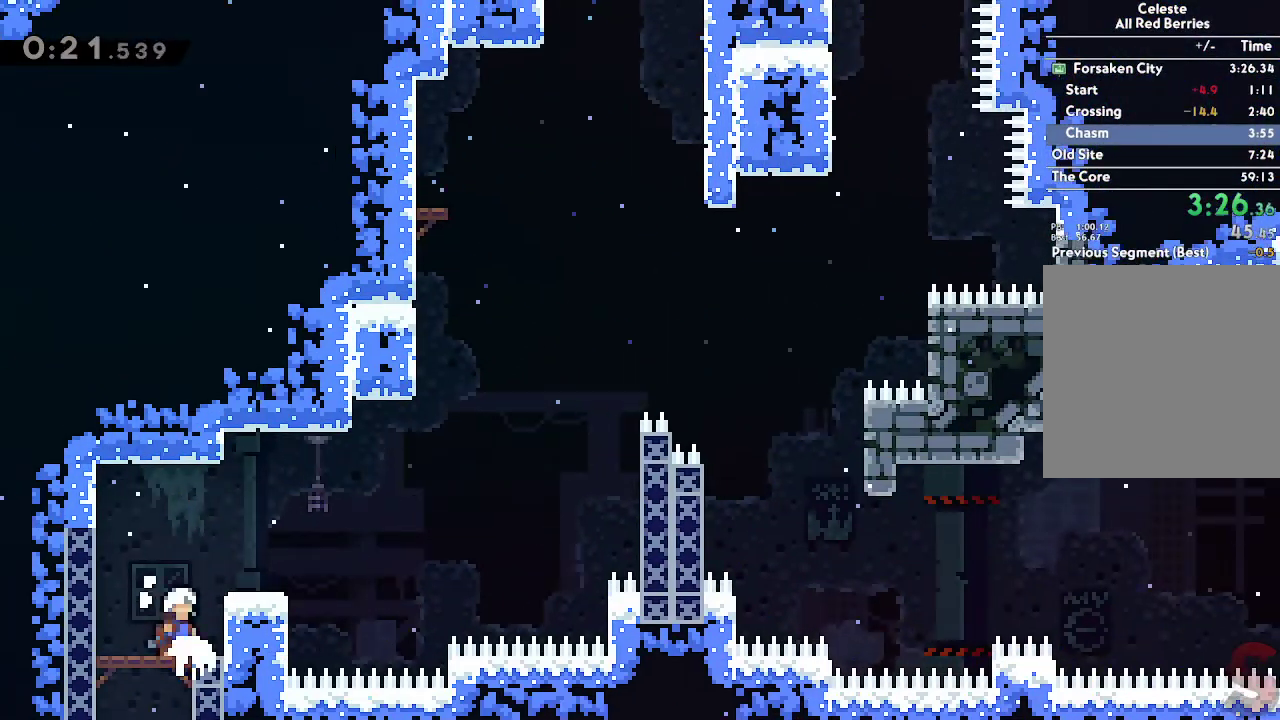
{"buttons": ["R2"], "left_stick": "up", "right_stick": "center", "button_events": [[100, "A", "up"], [167, "R2", "down"], [283, "R2", "up"], [333, "A", "down"], [417, "A", "up"], [467, "R2", "down"]]}
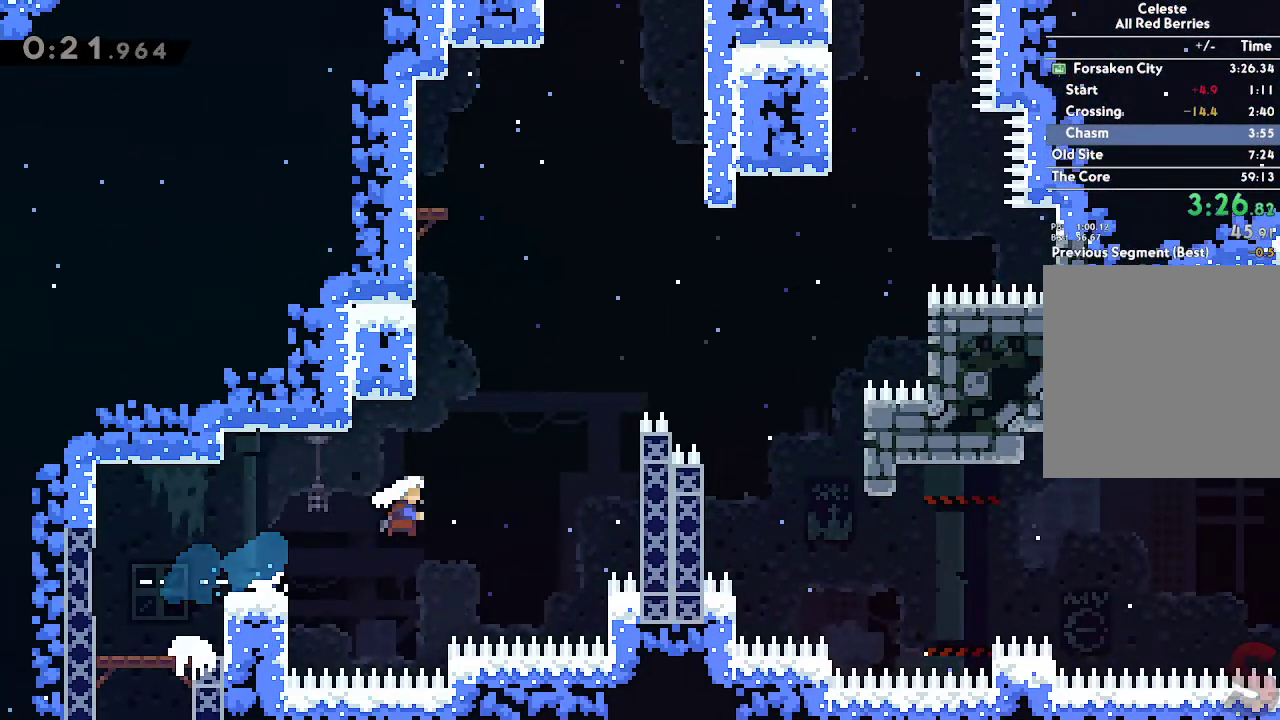
{"buttons": [], "left_stick": "center", "right_stick": "center", "button_events": [[117, "R2", "up"], [233, "A", "down"], [433, "A", "up"]]}
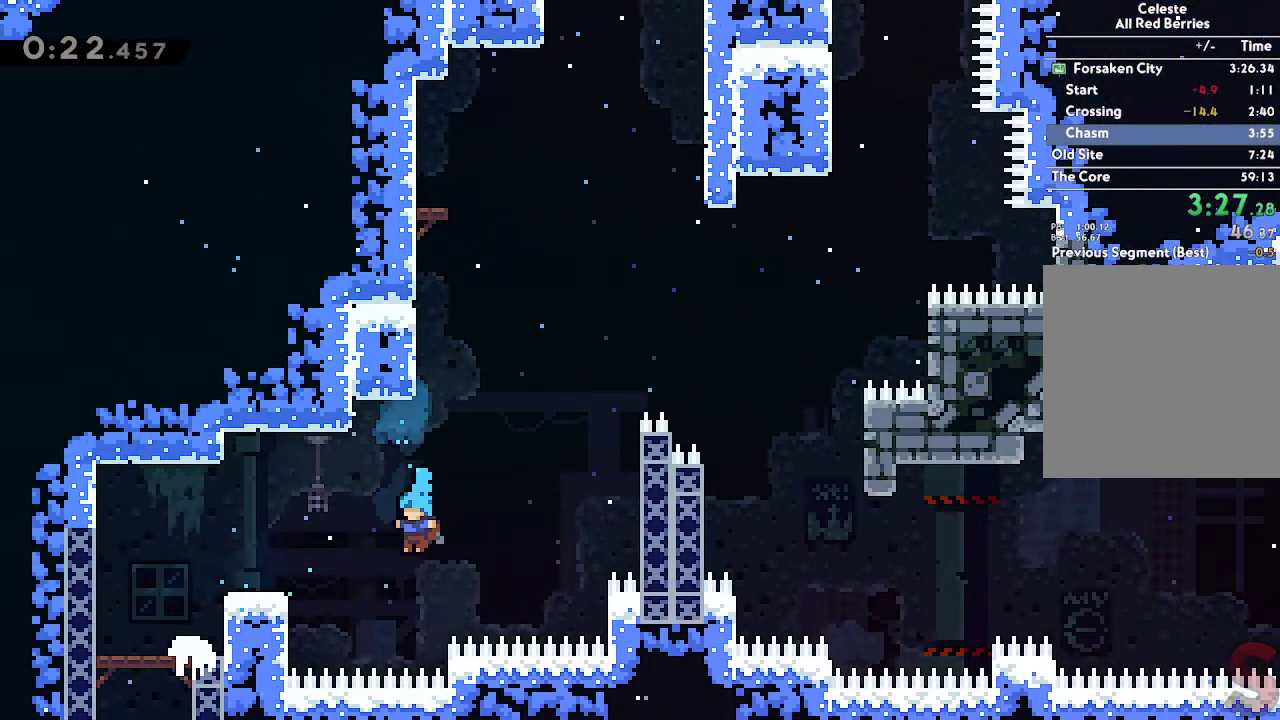
{"buttons": [], "left_stick": "center", "right_stick": "center", "button_events": [[67, "DPAD_DOWN", "down"], [200, "DPAD_DOWN", "up"], [233, "A", "down"], [300, "A", "up"], [350, "A", "down"], [450, "A", "up"]]}
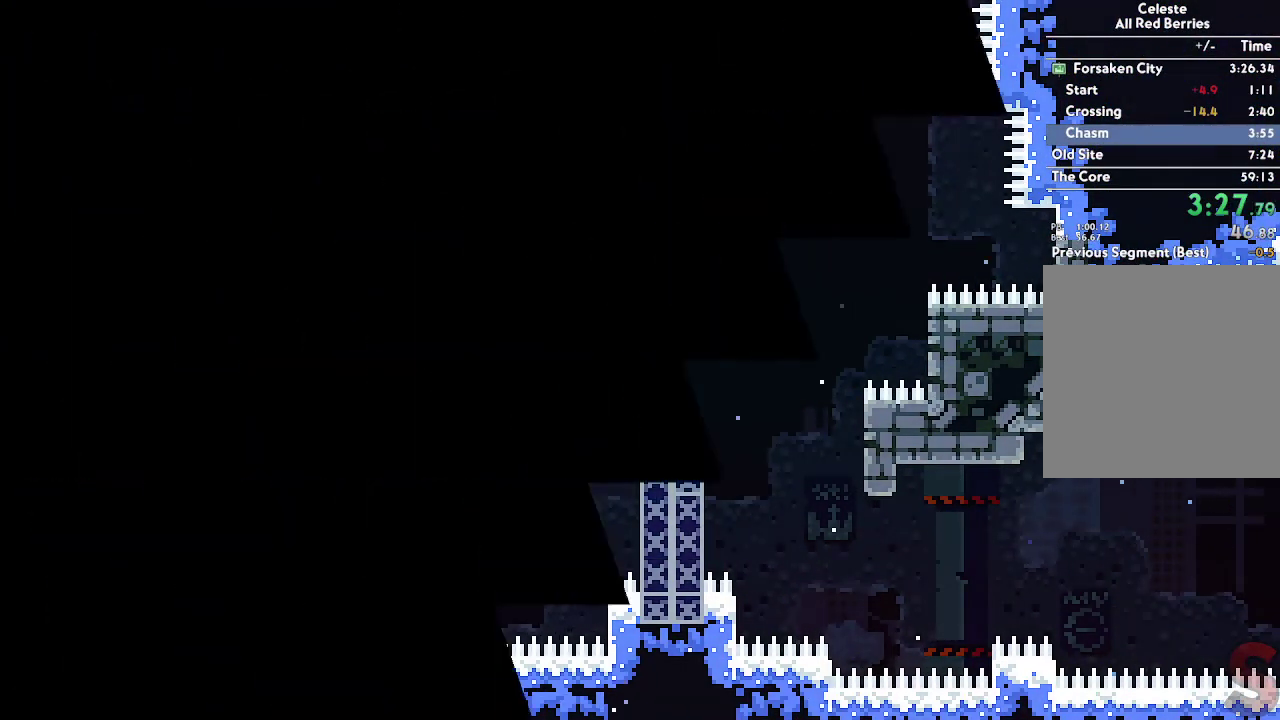
{"buttons": ["A"], "left_stick": "center", "right_stick": "center", "button_events": [[17, "A", "down"], [100, "A", "up"], [167, "A", "down"], [233, "A", "up"], [317, "A", "down"], [367, "A", "up"], [450, "A", "down"]]}
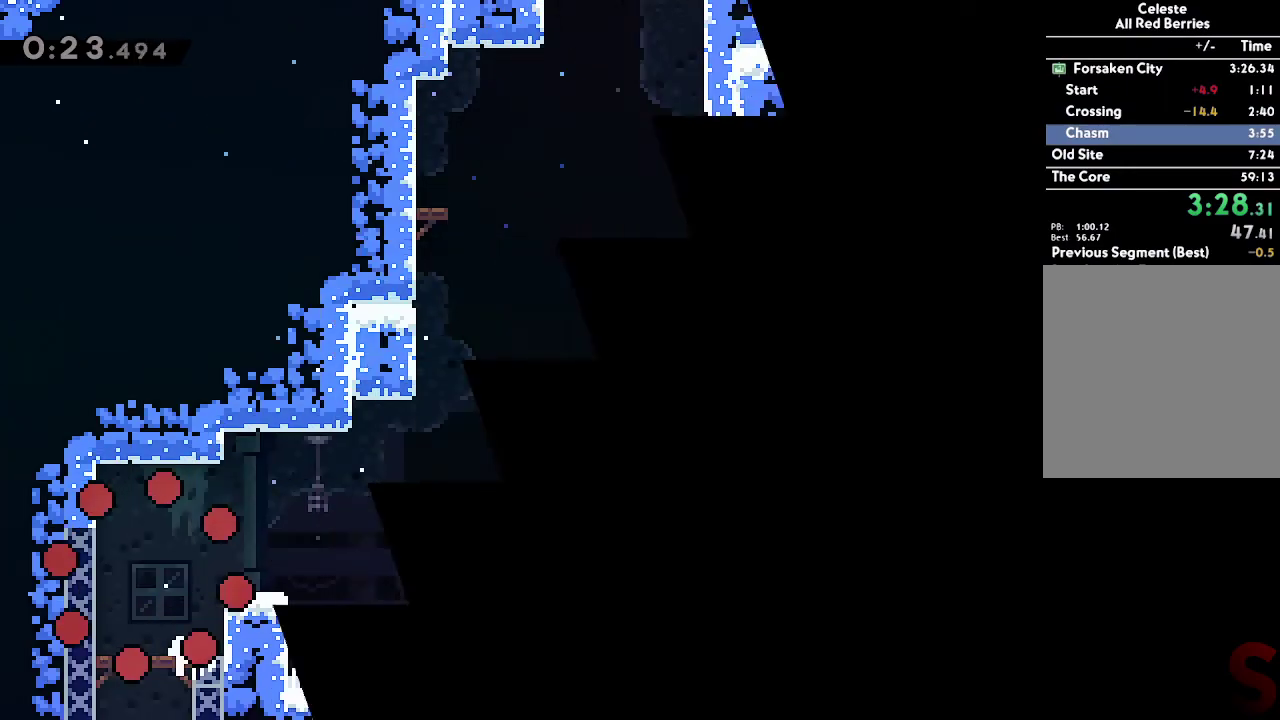
{"buttons": [], "left_stick": "right", "right_stick": "center", "button_events": [[17, "A", "up"], [367, "A", "down"], [467, "A", "up"]]}
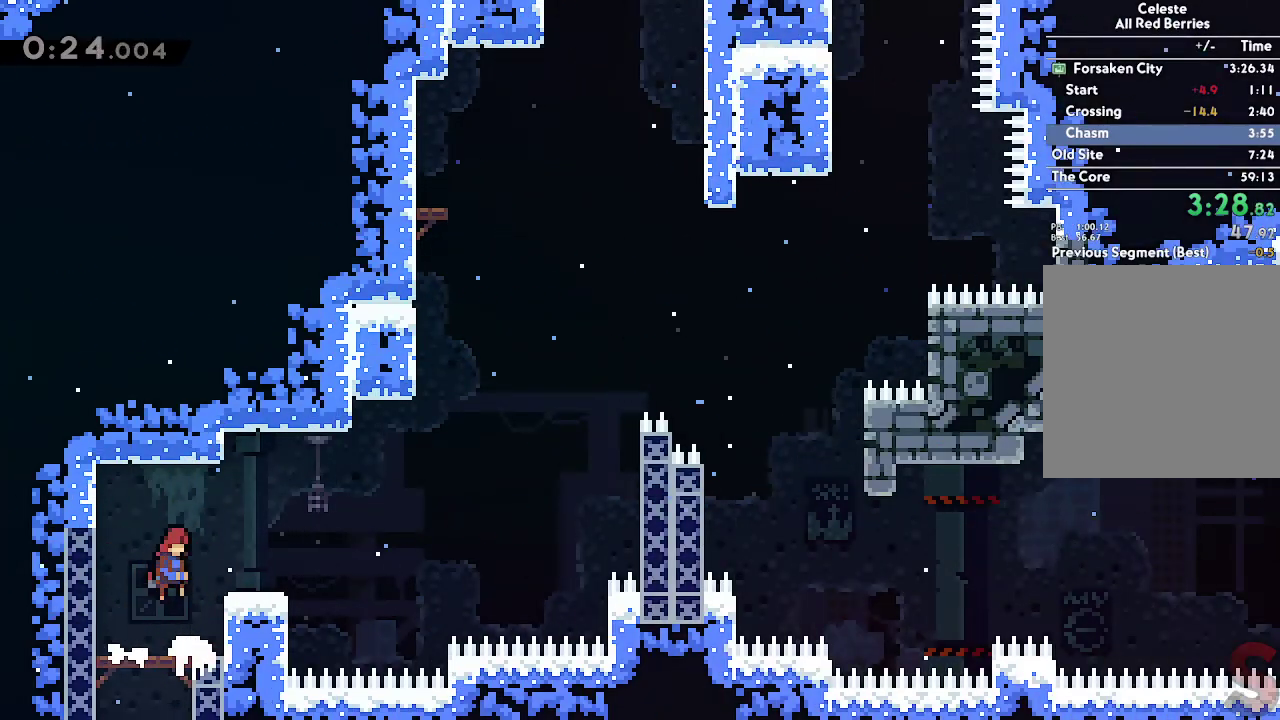
{"buttons": ["R2"], "left_stick": "up-left", "right_stick": "center", "button_events": [[17, "R2", "down"], [133, "R2", "up"], [200, "A", "down"], [333, "A", "up"], [400, "R2", "down"]]}
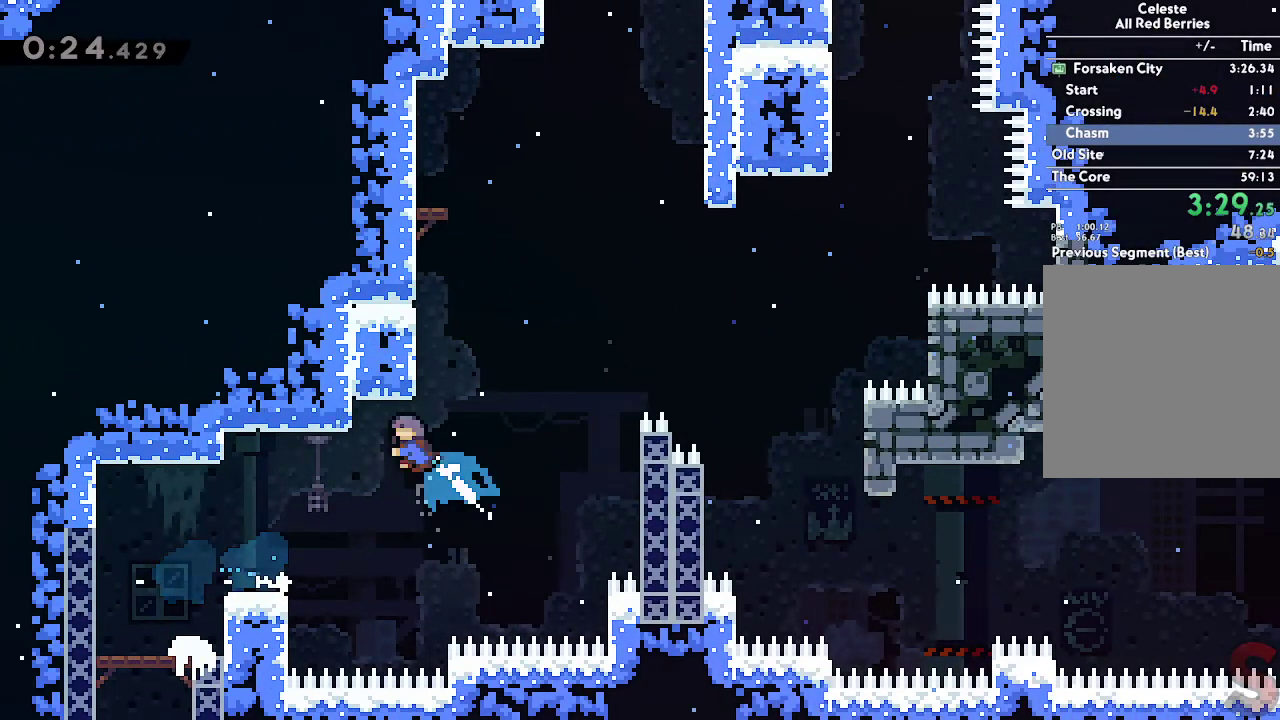
{"buttons": ["L2"], "left_stick": "center", "right_stick": "center", "button_events": [[17, "R2", "up"], [183, "L2", "down"]]}
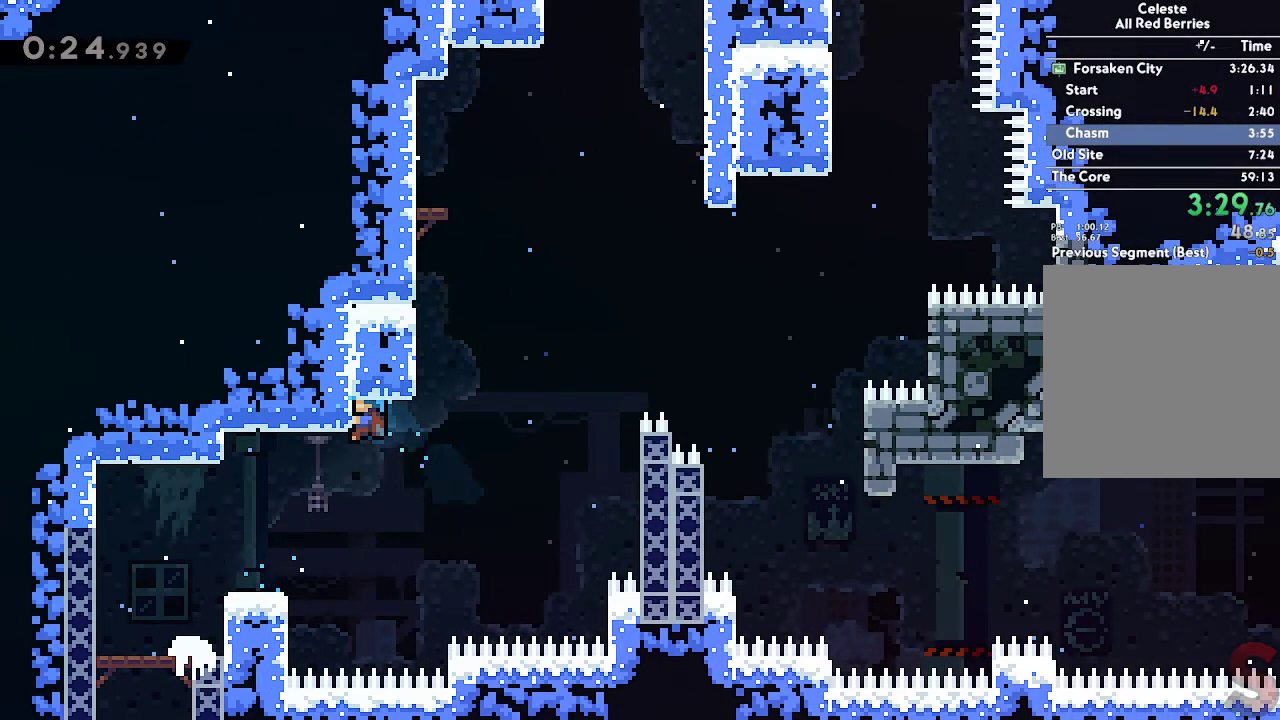
{"buttons": ["L2"], "left_stick": "left", "right_stick": "center", "button_events": [[150, "A", "down"], [500, "A", "up"]]}
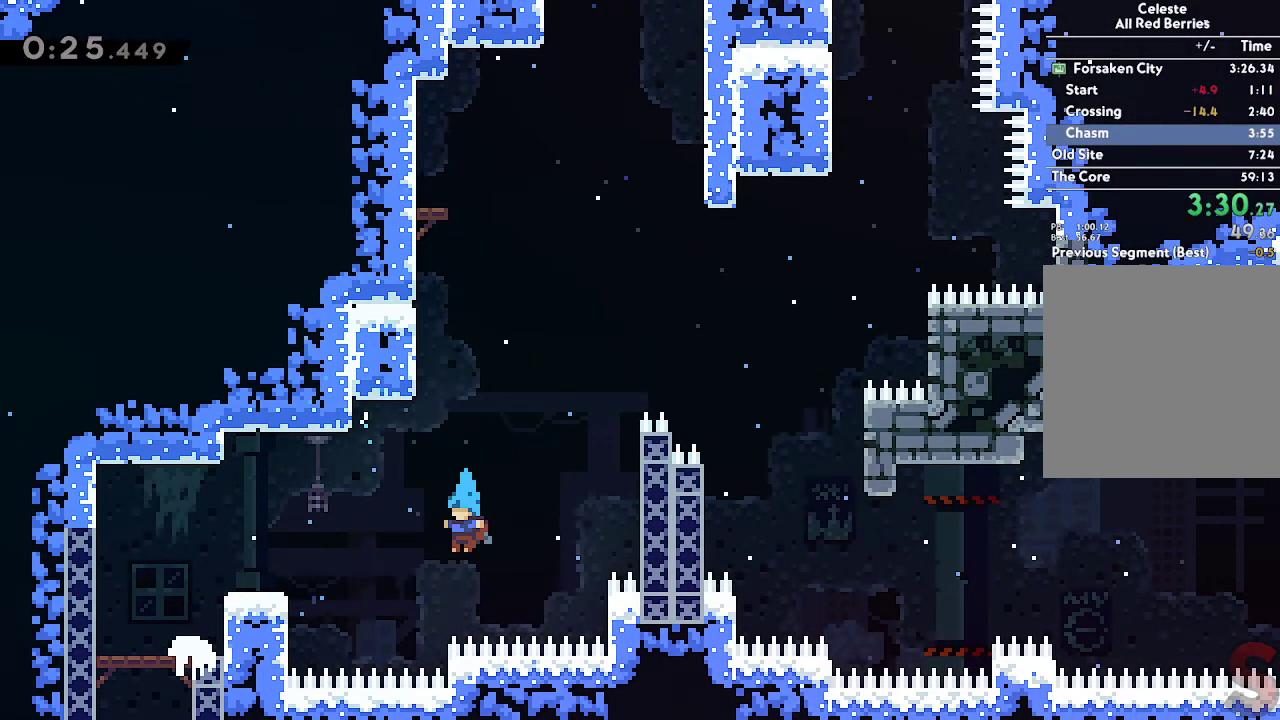
{"buttons": ["A"], "left_stick": "center", "right_stick": "center", "button_events": [[50, "L2", "up"], [133, "DPAD_DOWN", "down"], [267, "DPAD_DOWN", "up"], [300, "A", "down"], [350, "A", "up"], [433, "A", "down"]]}
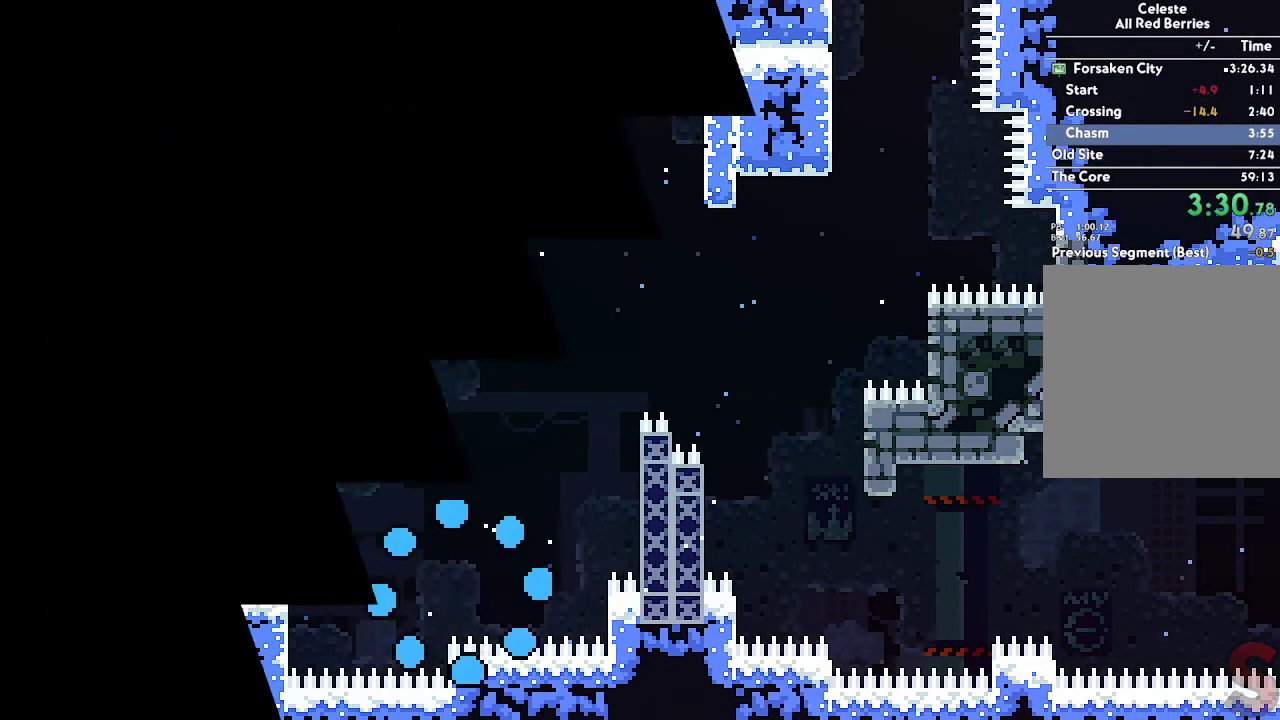
{"buttons": [], "left_stick": "center", "right_stick": "center", "button_events": [[17, "A", "up"], [83, "A", "down"], [150, "A", "up"], [233, "A", "down"], [300, "A", "up"], [383, "A", "down"], [433, "A", "up"]]}
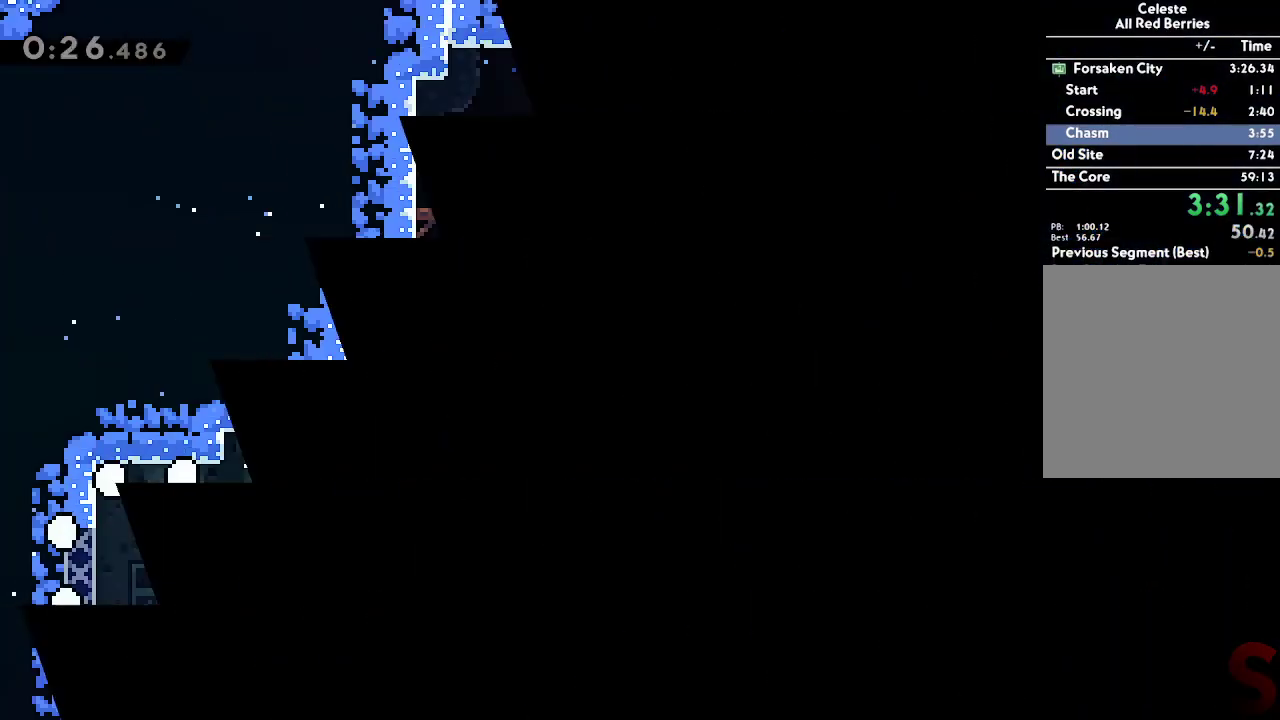
{"buttons": ["A"], "left_stick": "right", "right_stick": "center", "button_events": [[17, "A", "down"], [83, "A", "up"], [450, "A", "down"]]}
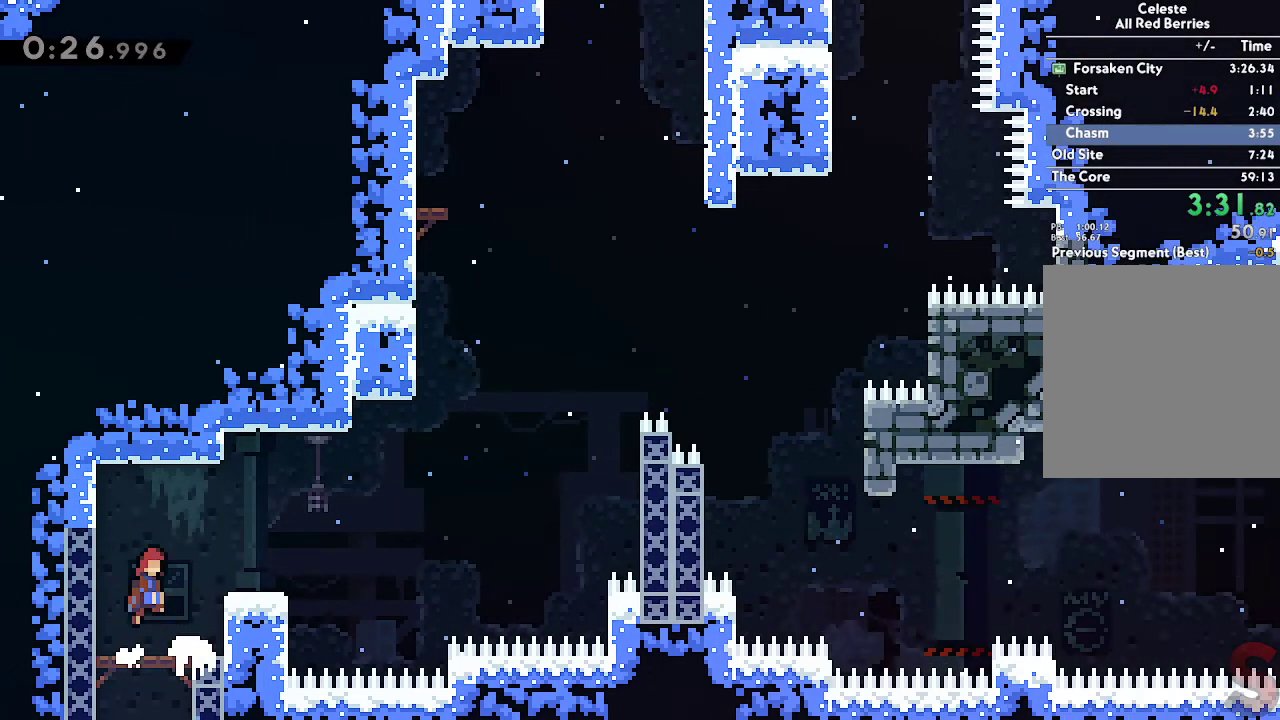
{"buttons": ["R2"], "left_stick": "up", "right_stick": "center", "button_events": [[33, "A", "up"], [67, "R2", "down"], [200, "R2", "up"], [250, "A", "down"], [400, "A", "up"], [433, "R2", "down"]]}